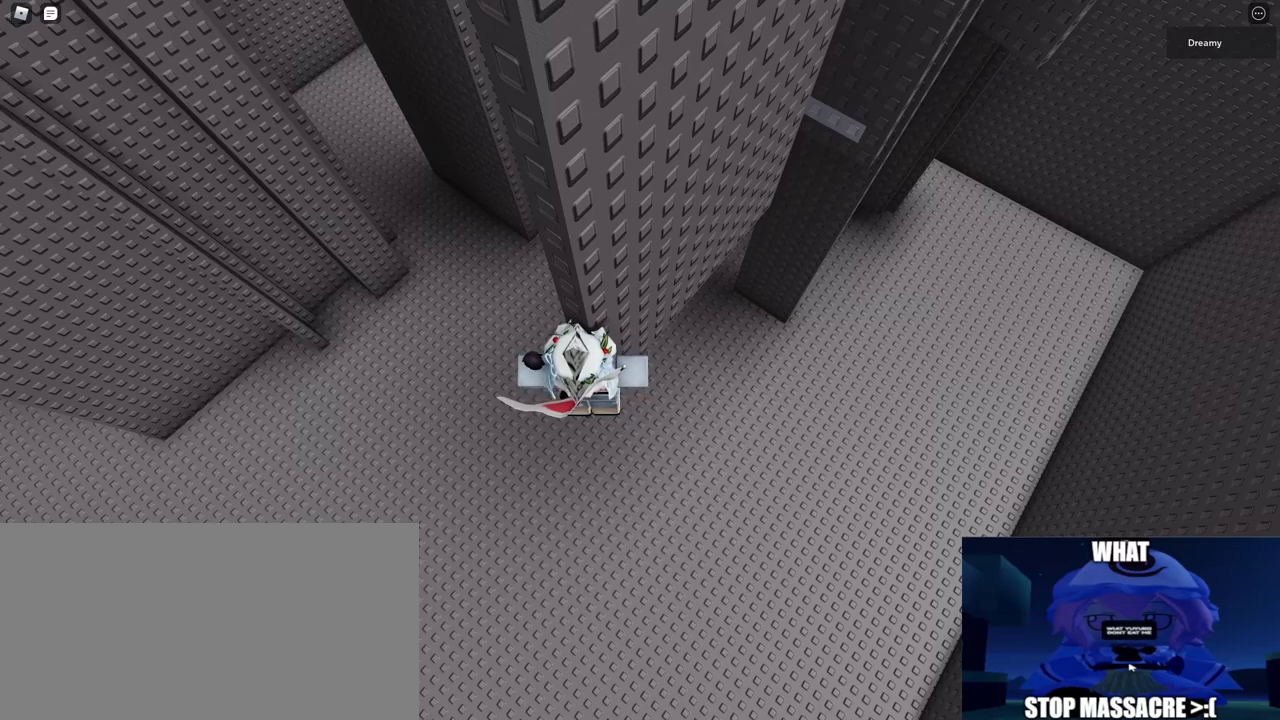
Gameplay with keyboard and mouse; each line is a JSON object with the keys and mouse buttons held at the frame after it. "events" lists presses ("down") and releases ("up") of "a", "ctrl", "d", "e", "q", "s", "shift", "space", "w", "mouse_left", "mouse_right", "mouse_mb4" and "mouse_mb5" between this image and that frame as [ms after this image, input, new state], when the widget could be followed in between. "mouse_left", "mouse_right", "mouse_mb4", "mouse_mb5" = the "left", "right", "mb4", "mb5" buttons of the "mouse" list. No other keys are recorded. Mouse movement is not recorded. Not read: mouse_wheel.
{"keys": [], "mouse": [], "events": []}
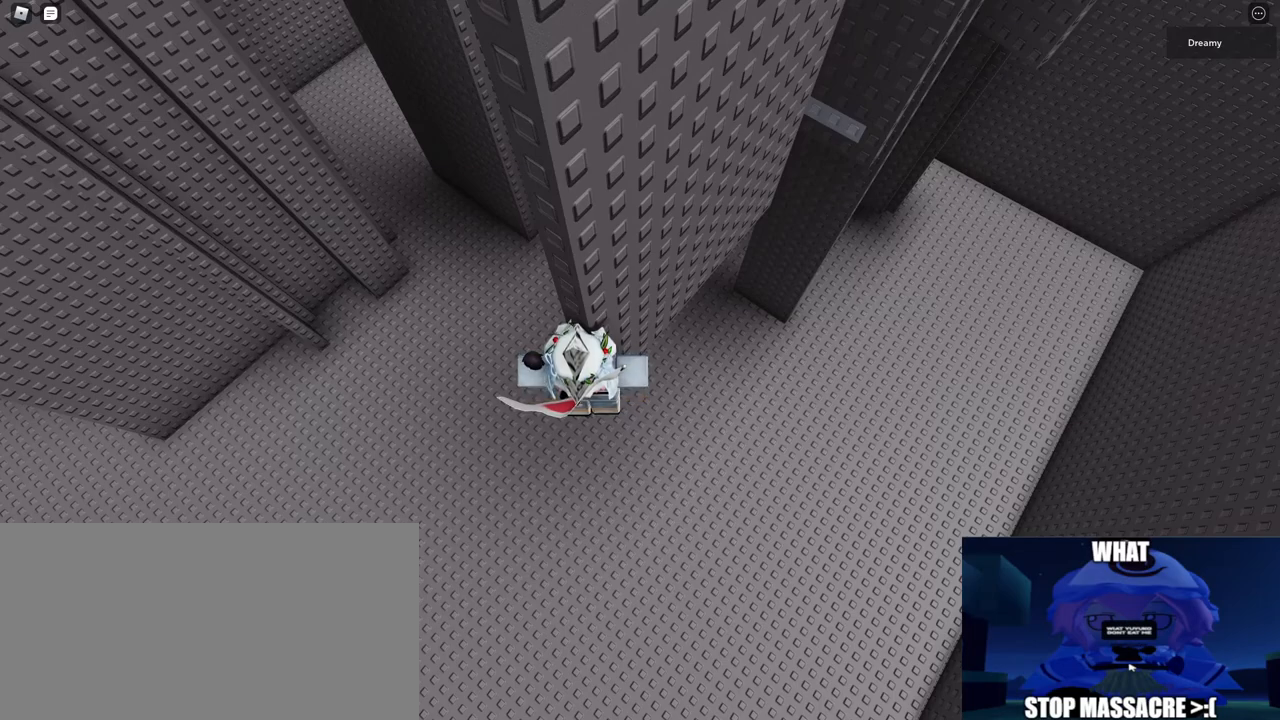
{"keys": [], "mouse": [], "events": []}
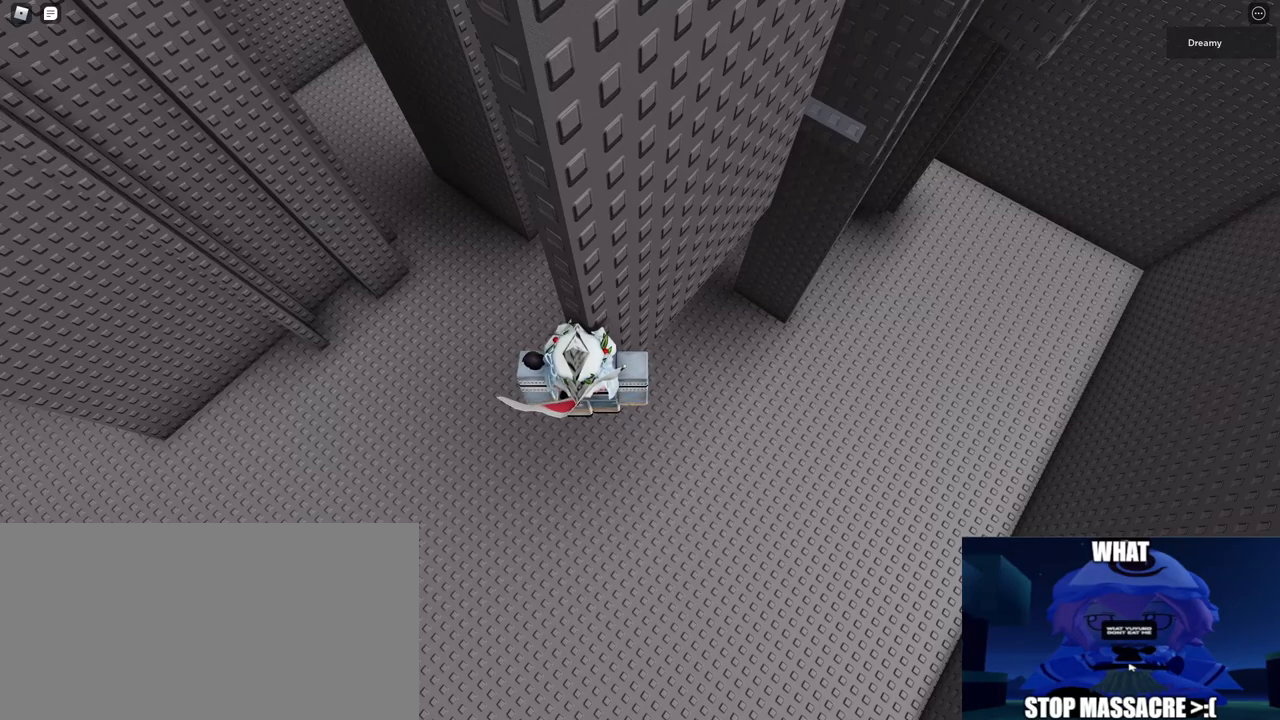
{"keys": [], "mouse": [], "events": []}
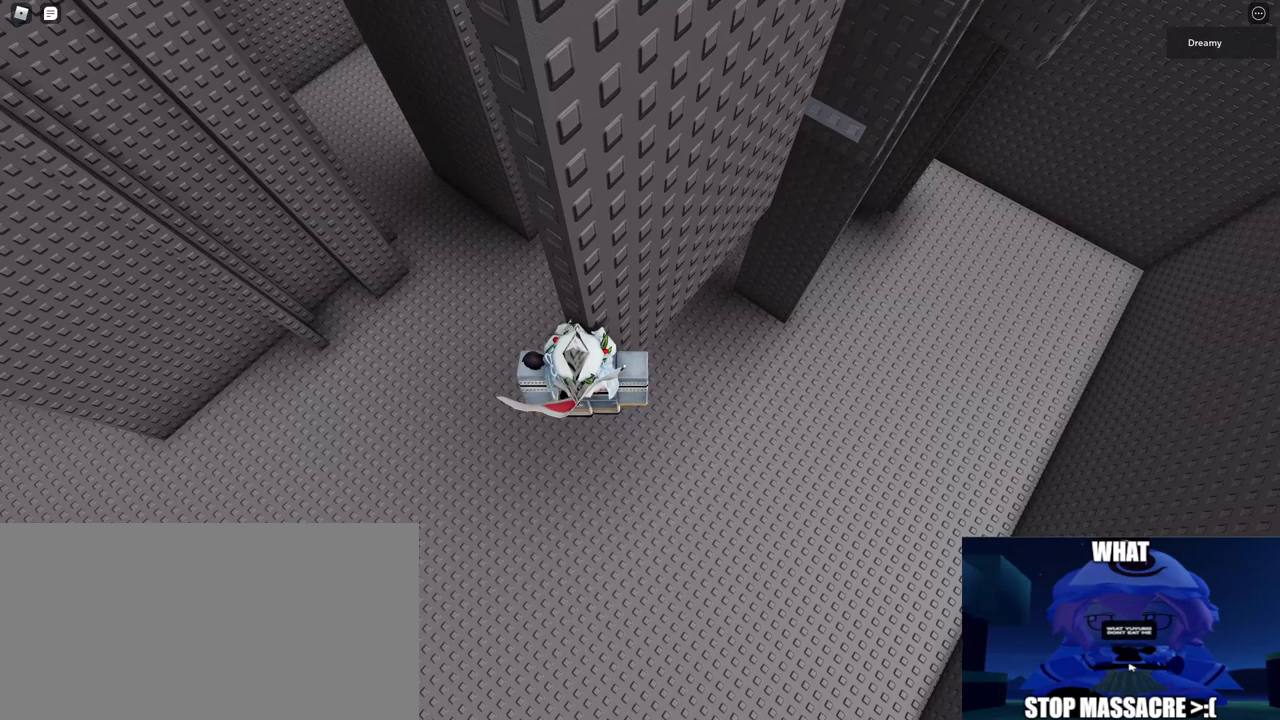
{"keys": [], "mouse": [], "events": [[333, "space", "down"], [433, "space", "up"]]}
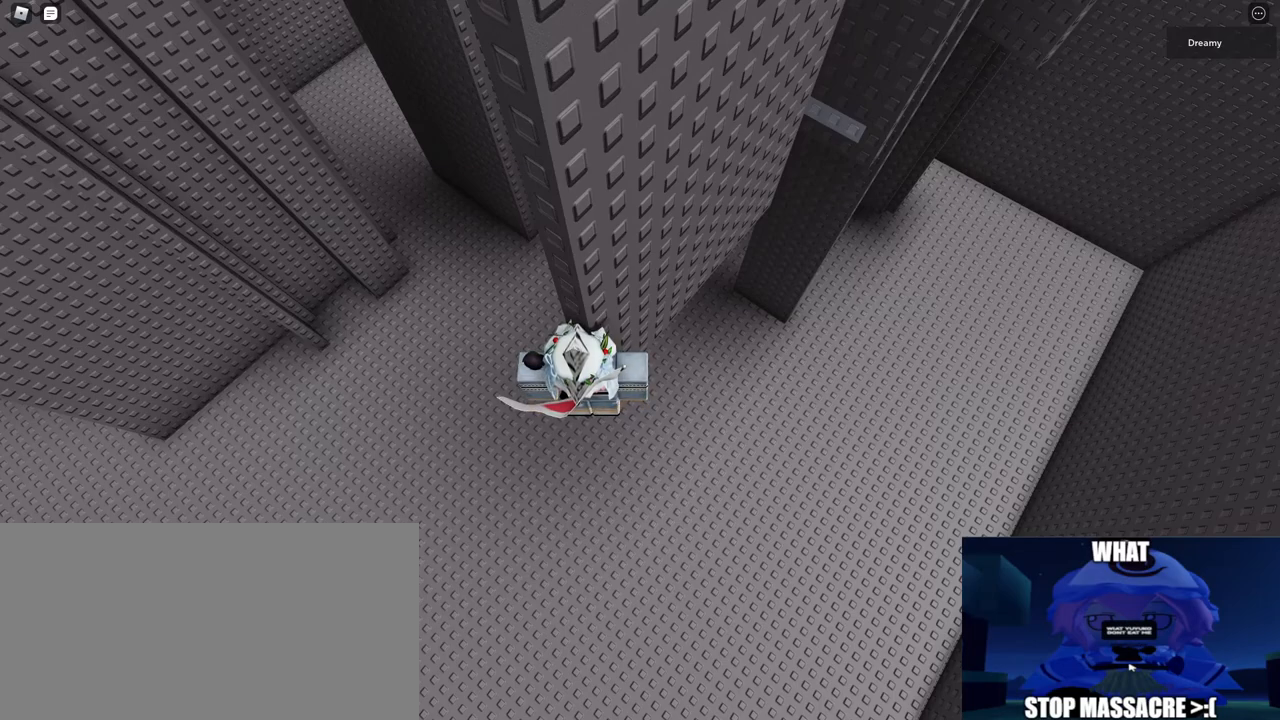
{"keys": [], "mouse": [], "events": []}
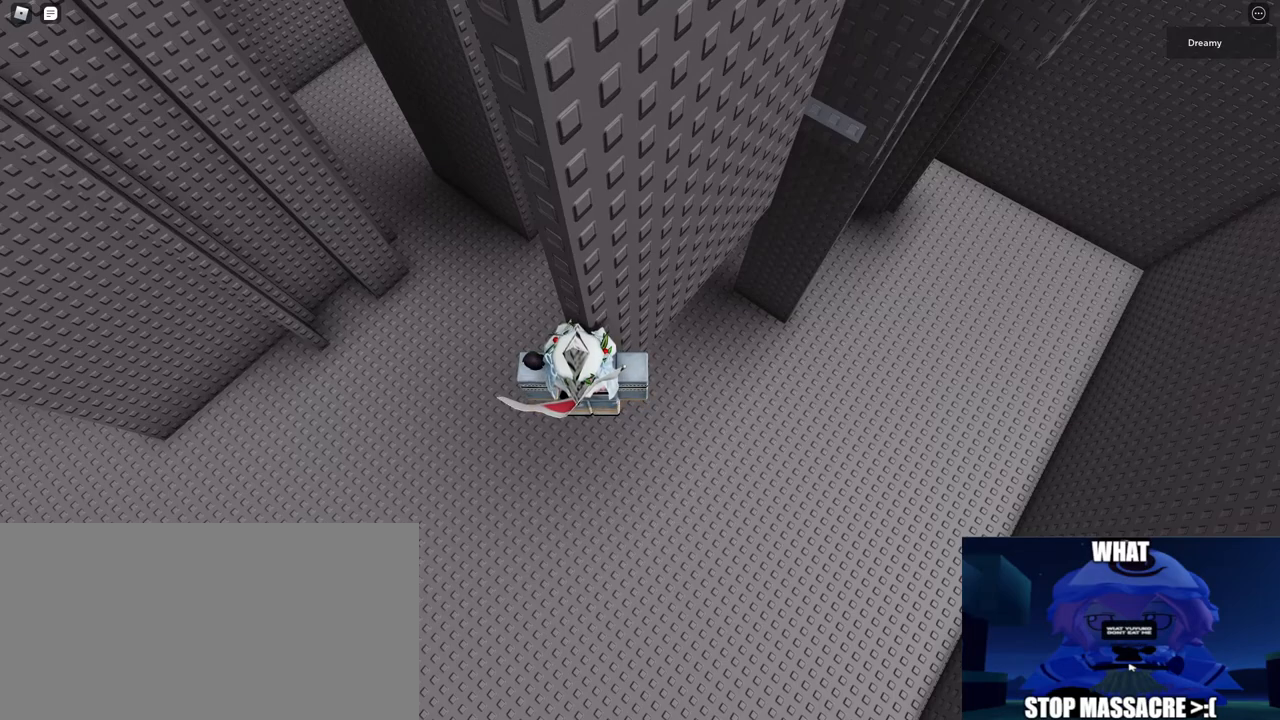
{"keys": [], "mouse": ["right"], "events": [[83, "mouse_right", "down"]]}
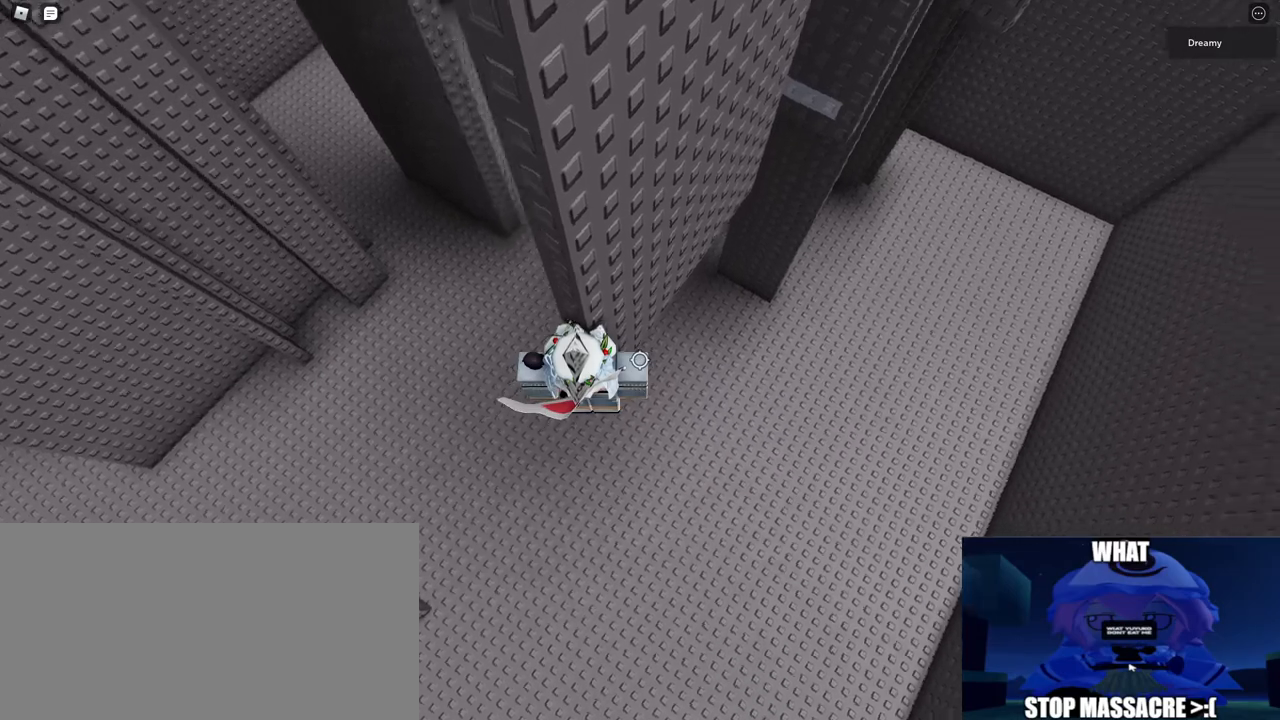
{"keys": ["d", "w"], "mouse": ["right"], "events": [[250, "w", "down"], [283, "w", "up"], [467, "d", "down"], [483, "w", "down"]]}
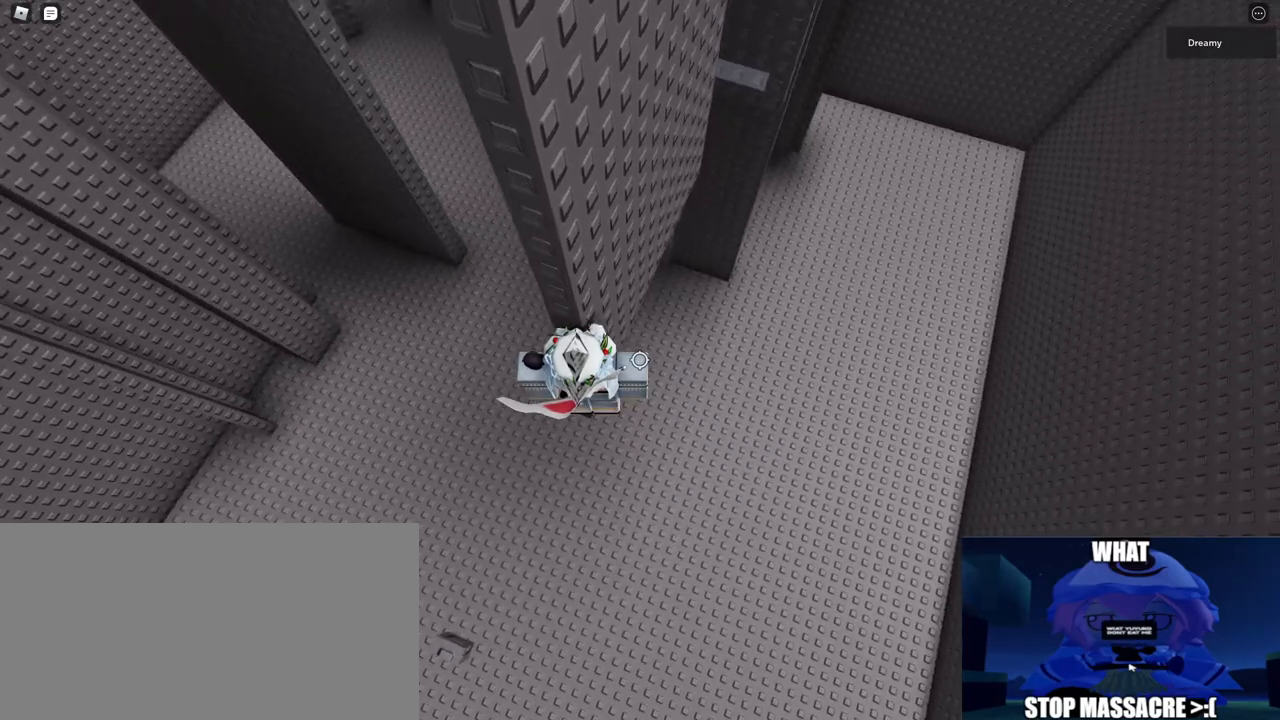
{"keys": [], "mouse": ["right"], "events": [[17, "d", "up"], [17, "w", "up"], [300, "mouse_right", "up"], [400, "shift", "down"], [450, "shift", "up"], [467, "mouse_right", "down"]]}
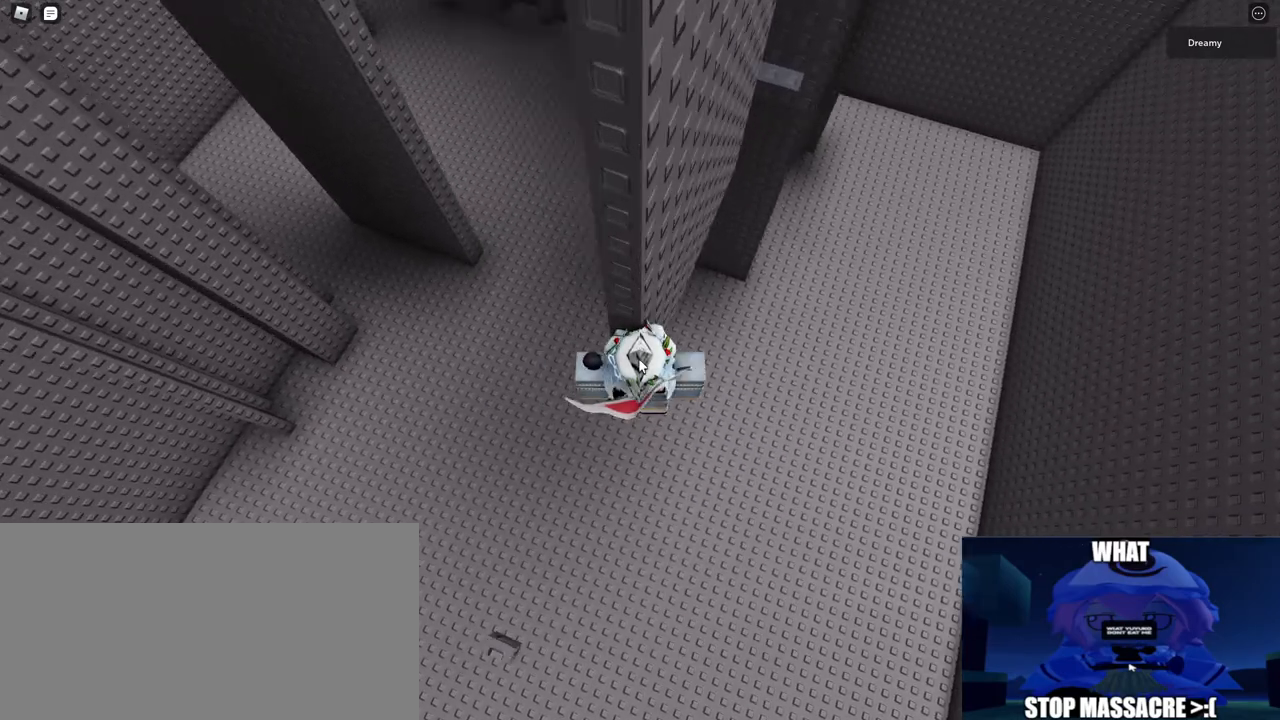
{"keys": [], "mouse": ["right"], "events": []}
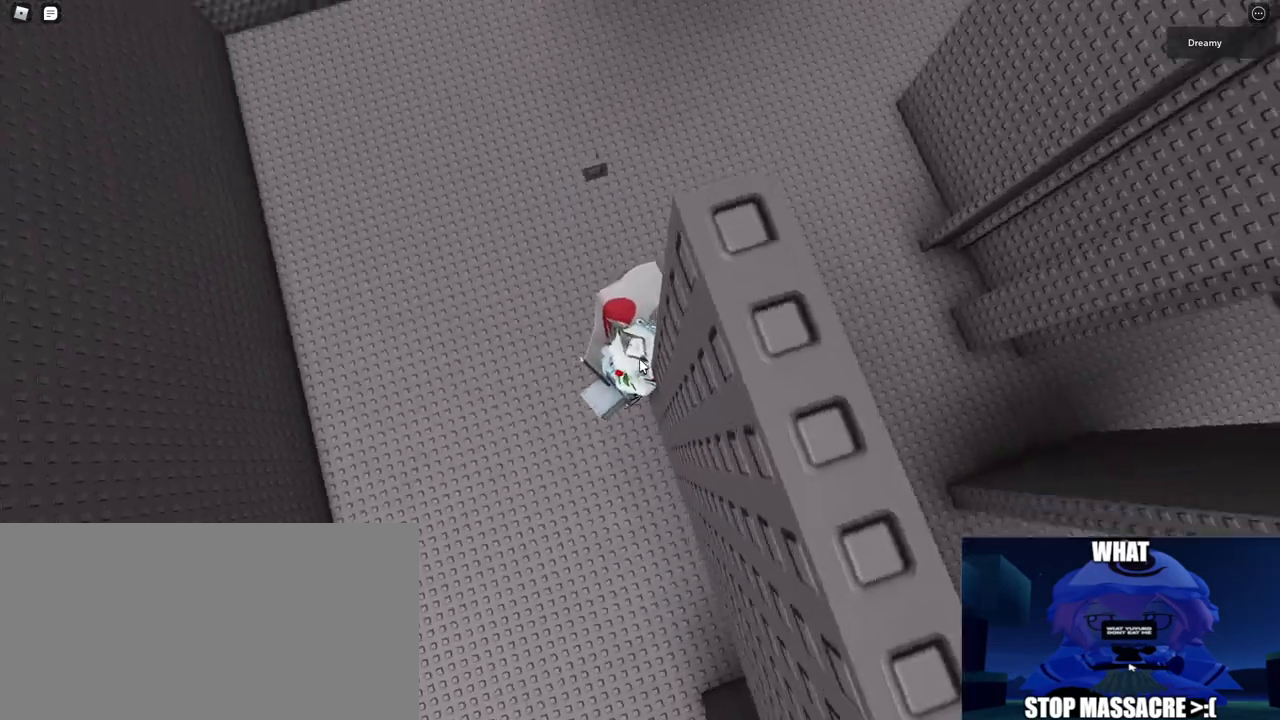
{"keys": ["shift"], "mouse": ["right"], "events": [[467, "shift", "down"]]}
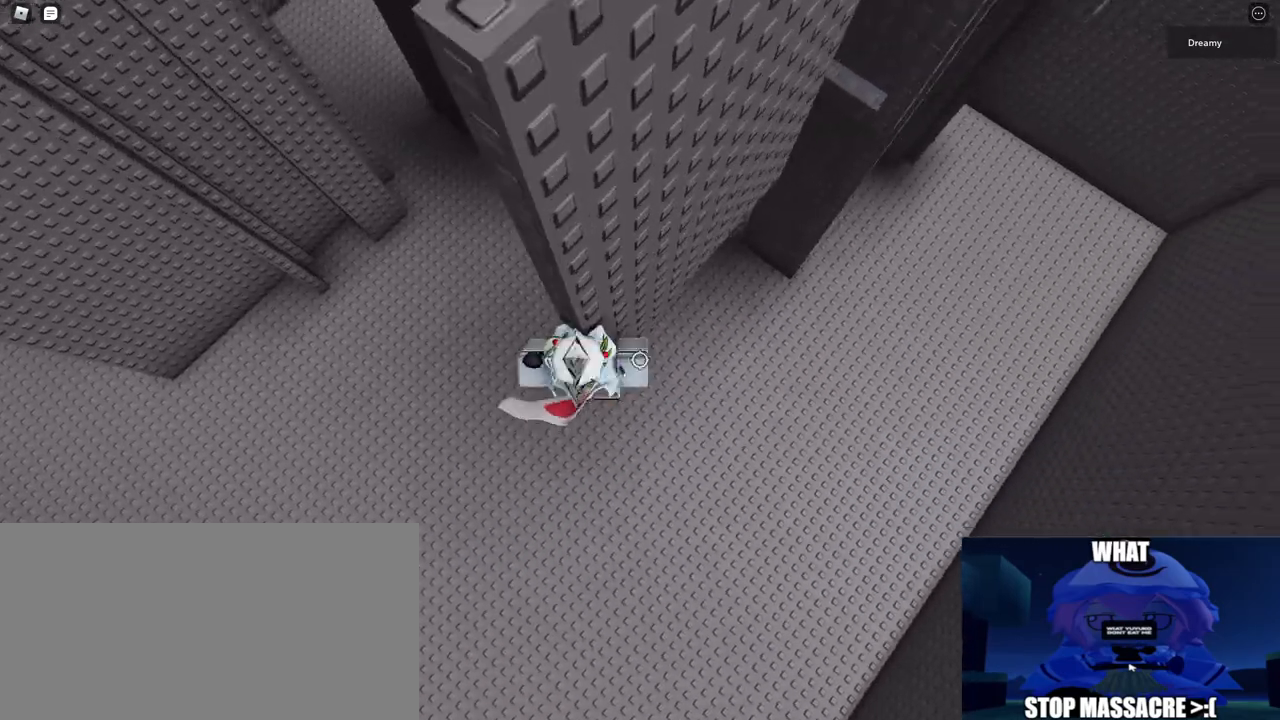
{"keys": [], "mouse": ["right"], "events": [[50, "shift", "up"], [233, "a", "down"], [283, "a", "up"]]}
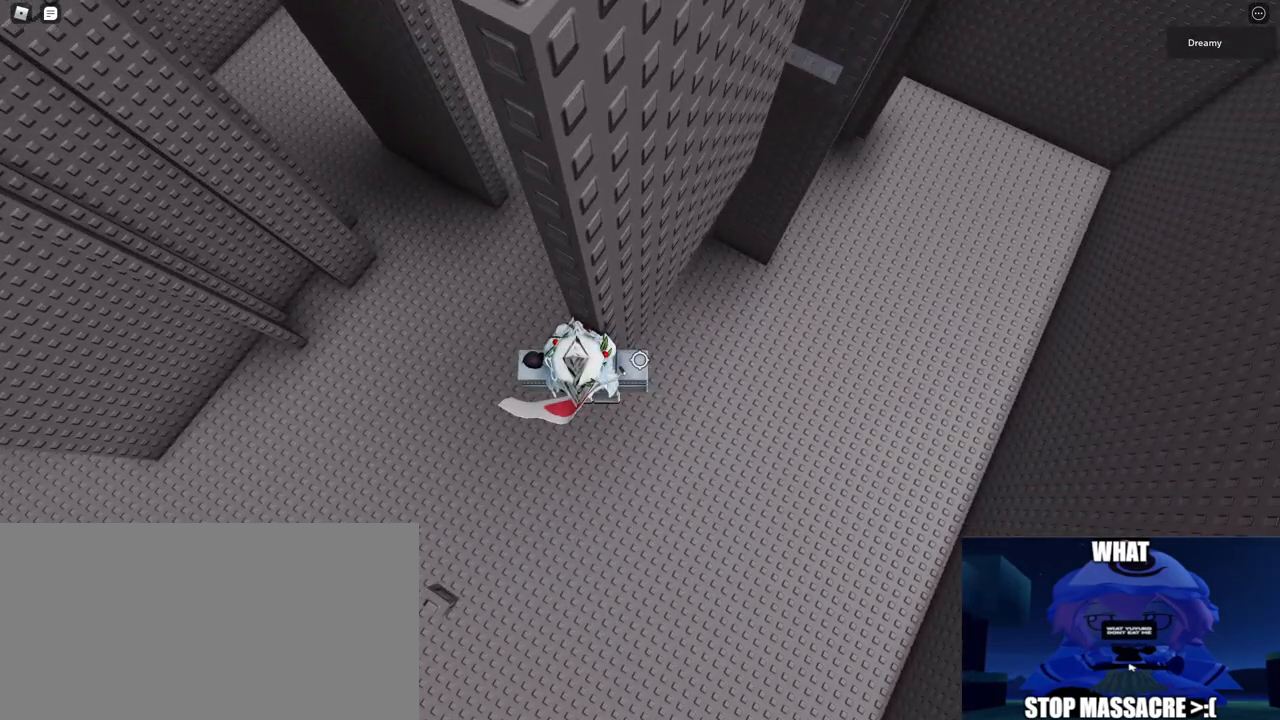
{"keys": [], "mouse": ["right"], "events": []}
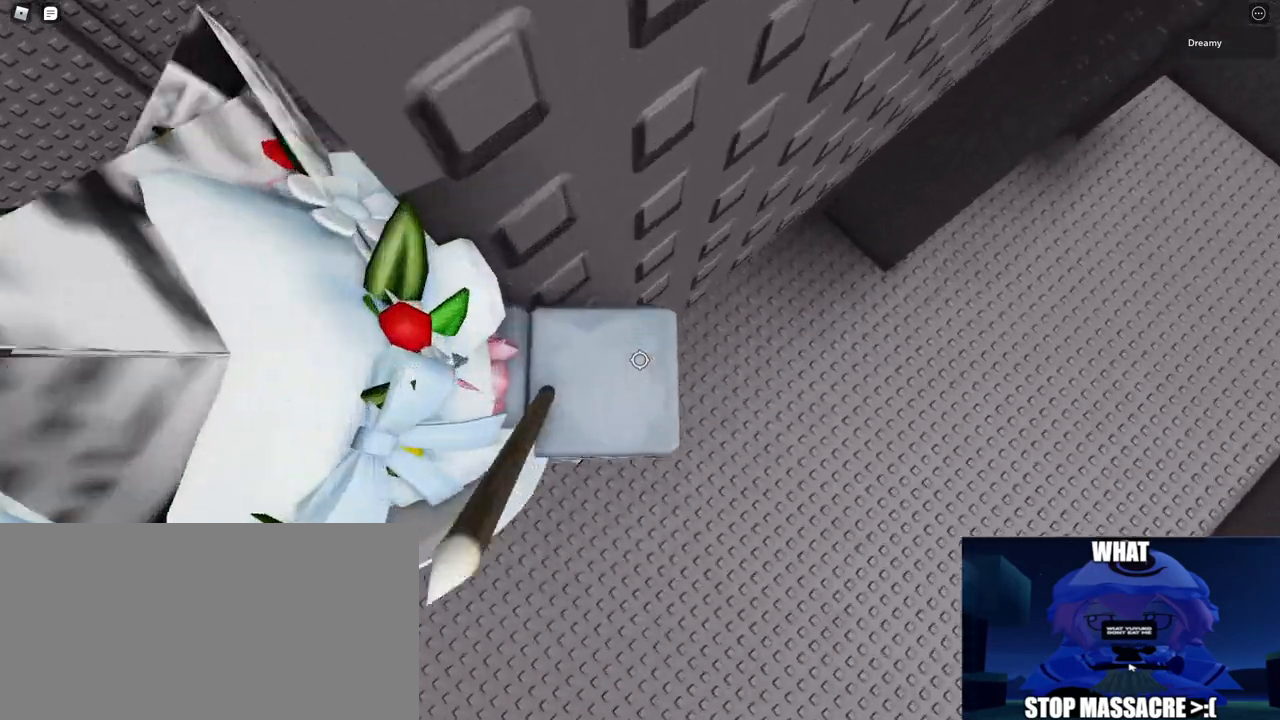
{"keys": [], "mouse": ["right"], "events": [[67, "a", "down"], [117, "a", "up"]]}
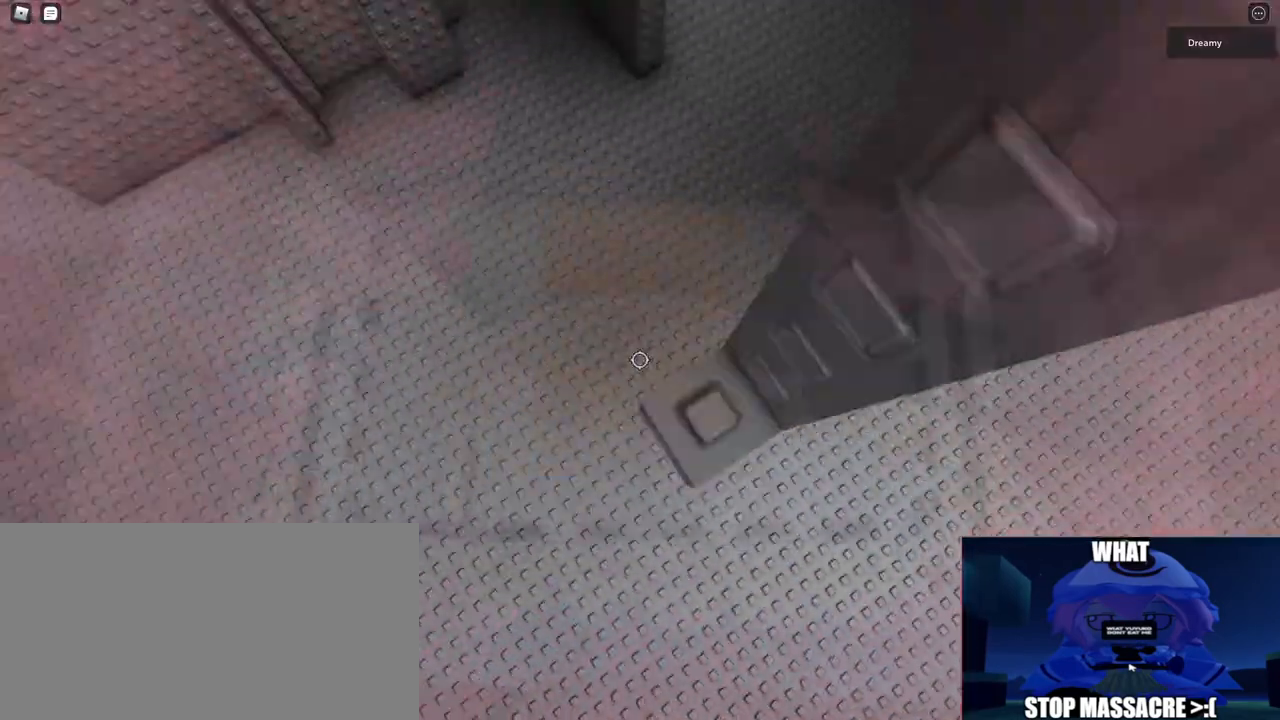
{"keys": [], "mouse": ["right"], "events": [[417, "s", "down"], [467, "s", "up"]]}
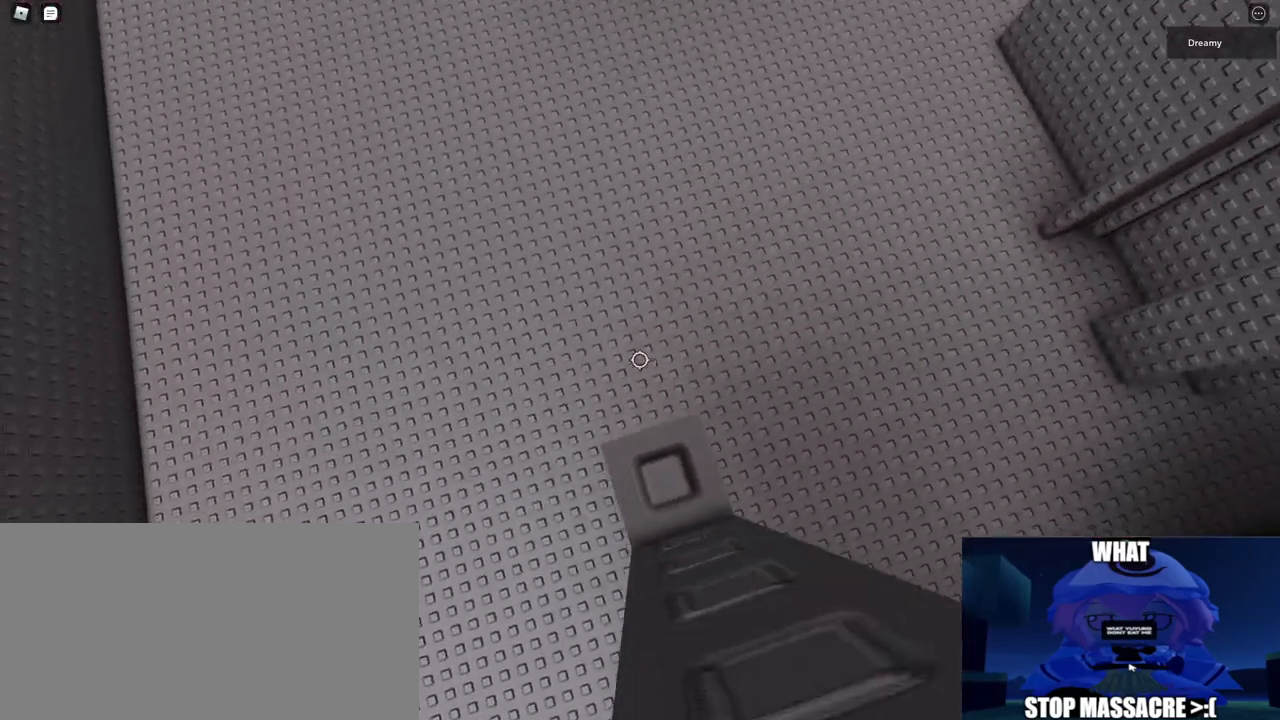
{"keys": [], "mouse": ["right"], "events": [[367, "s", "down"], [400, "s", "up"]]}
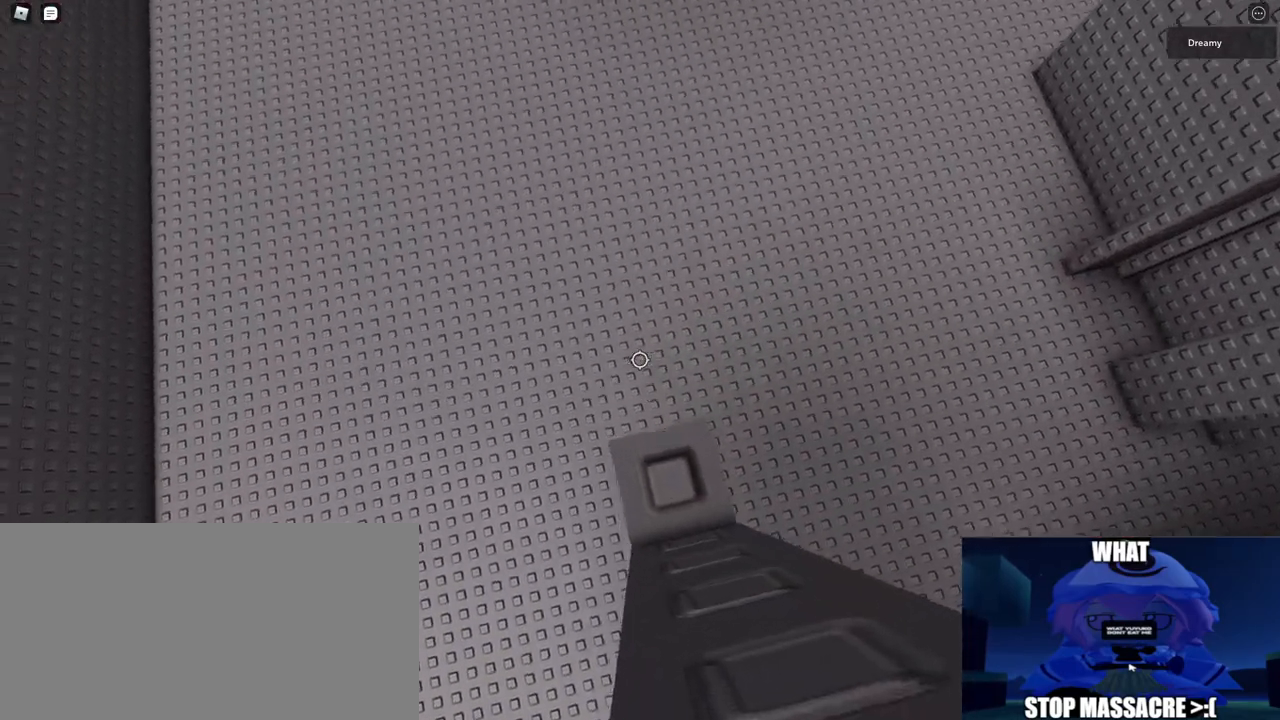
{"keys": [], "mouse": ["right"], "events": [[167, "s", "down"], [183, "a", "down"], [217, "a", "up"], [217, "s", "up"]]}
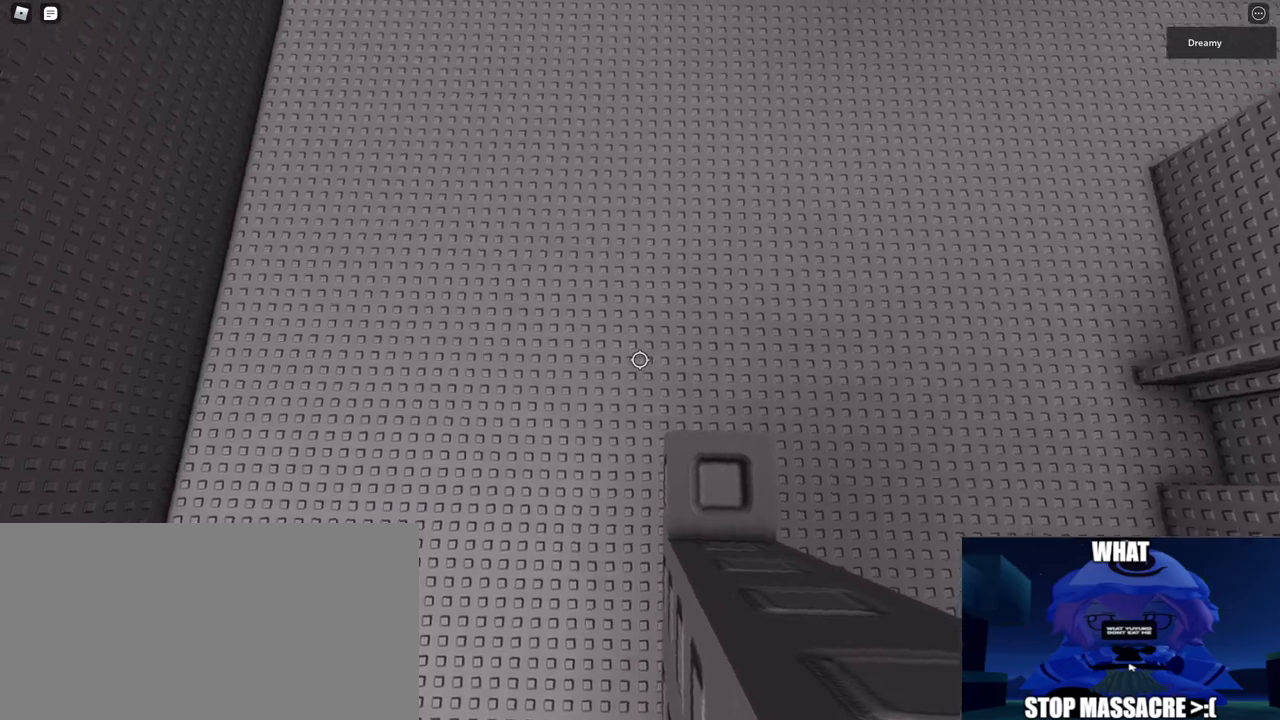
{"keys": ["shift"], "mouse": ["right"], "events": [[117, "s", "down"], [167, "s", "up"], [317, "s", "down"], [333, "s", "up"], [500, "shift", "down"]]}
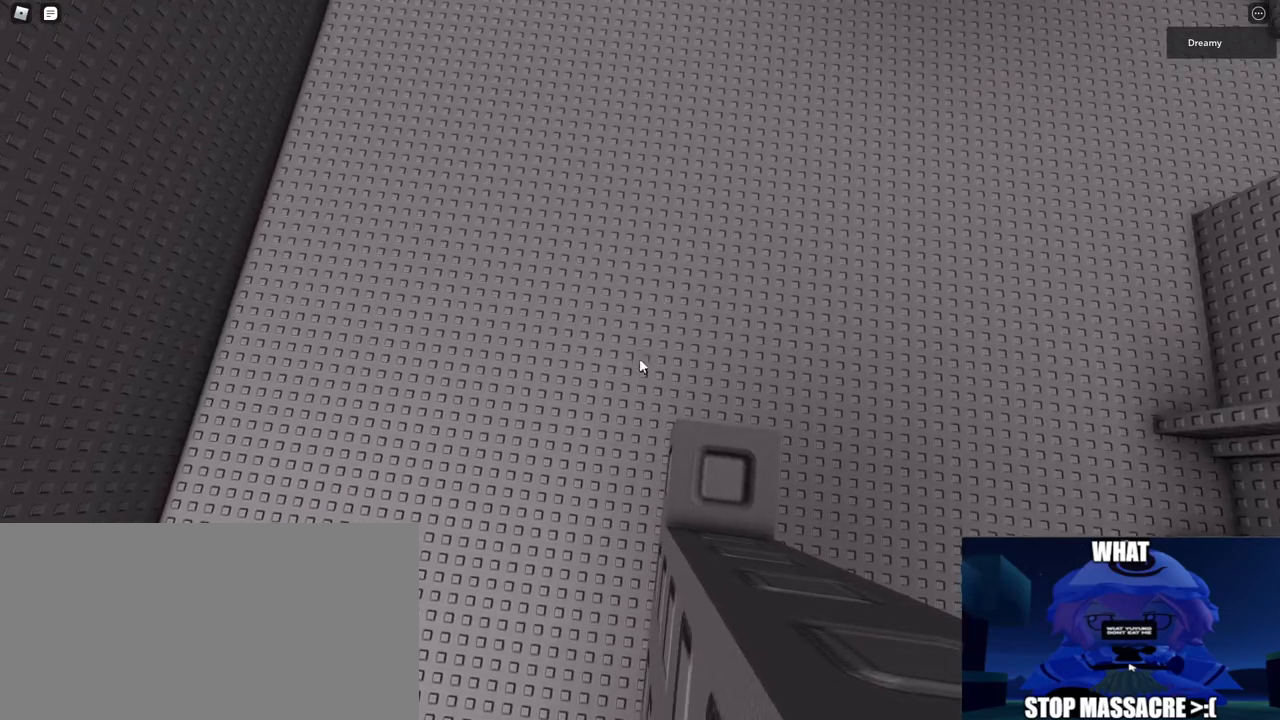
{"keys": [], "mouse": ["right"], "events": [[17, "mouse_right", "up"], [33, "shift", "up"], [167, "mouse_right", "down"]]}
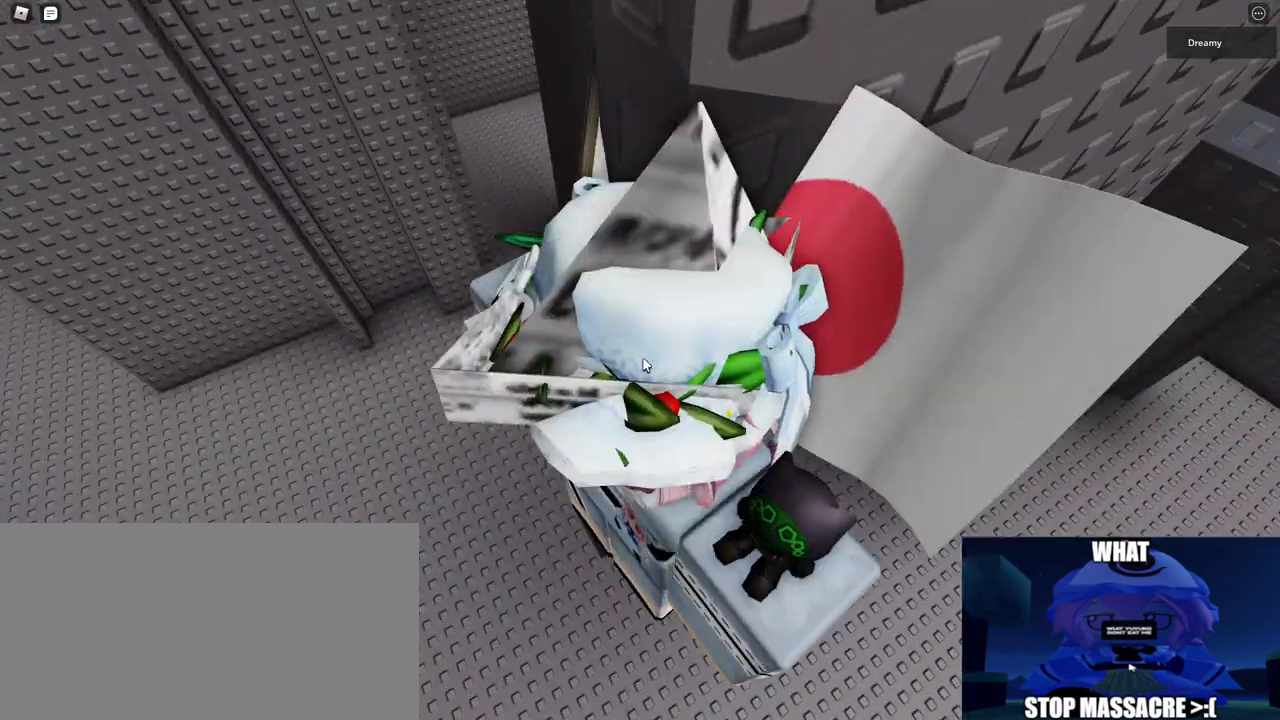
{"keys": [], "mouse": ["right"], "events": []}
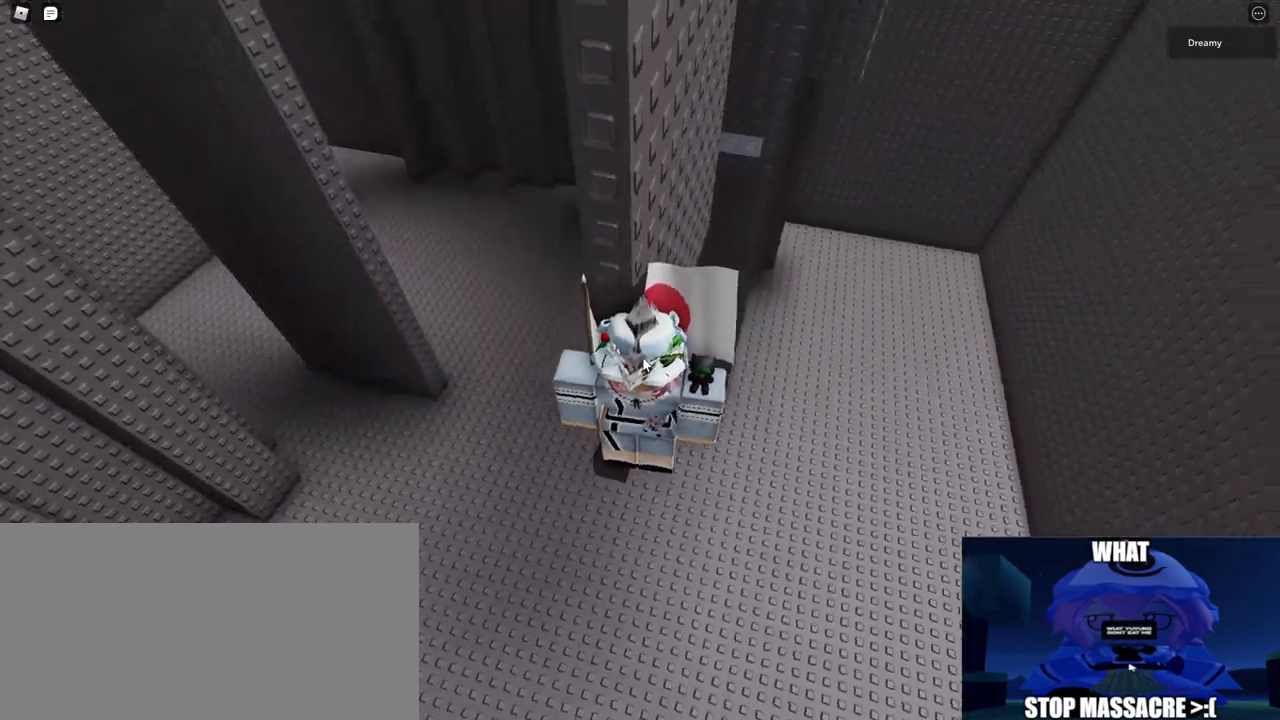
{"keys": ["w"], "mouse": ["right"], "events": [[317, "d", "down"], [333, "shift", "down"], [350, "w", "down"], [367, "space", "down"], [433, "d", "up"], [450, "space", "up"], [483, "shift", "up"]]}
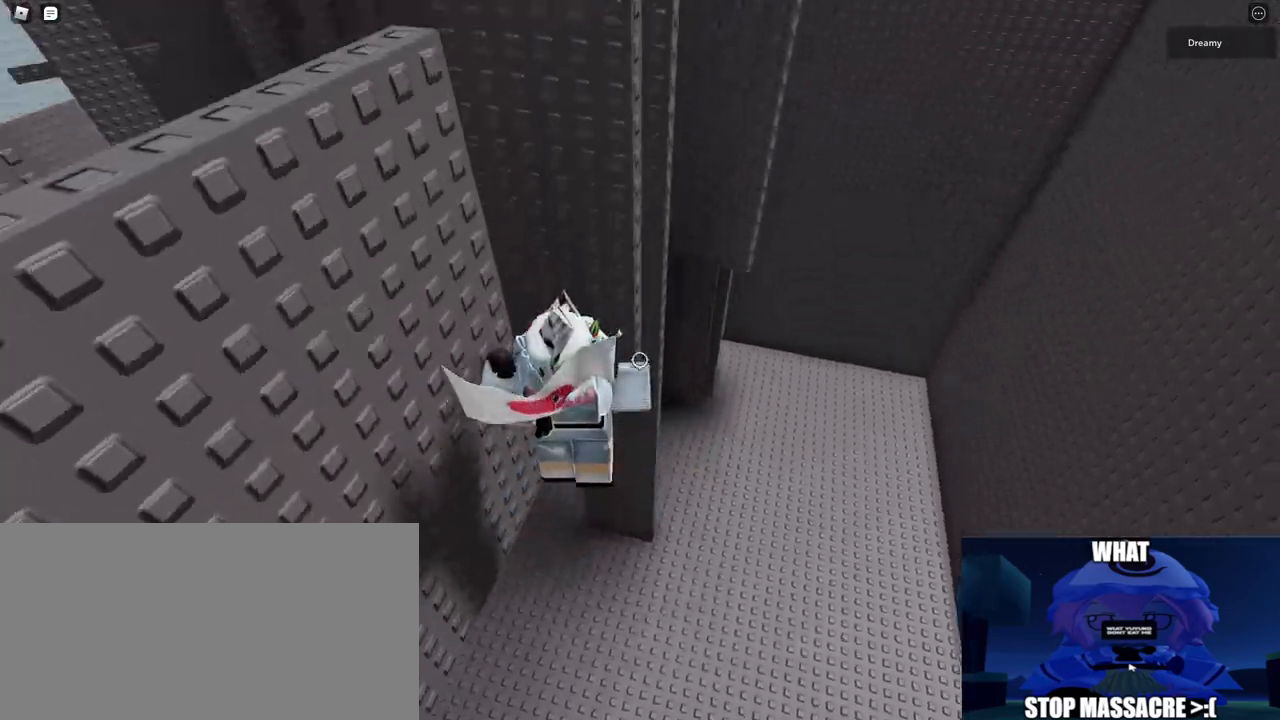
{"keys": ["space"], "mouse": [], "events": [[417, "space", "down"], [467, "mouse_right", "up"], [500, "w", "up"]]}
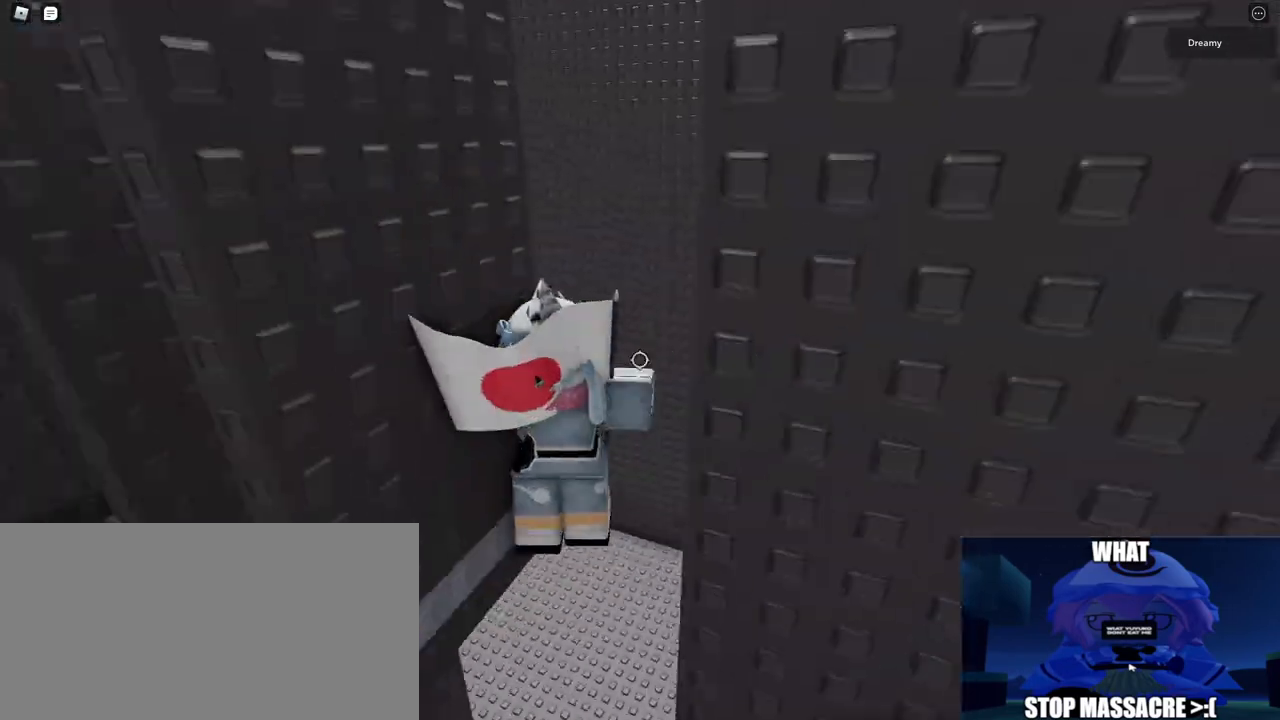
{"keys": ["d", "space", "w"], "mouse": ["right"], "events": [[33, "mouse_right", "down"], [383, "w", "down"], [483, "d", "down"]]}
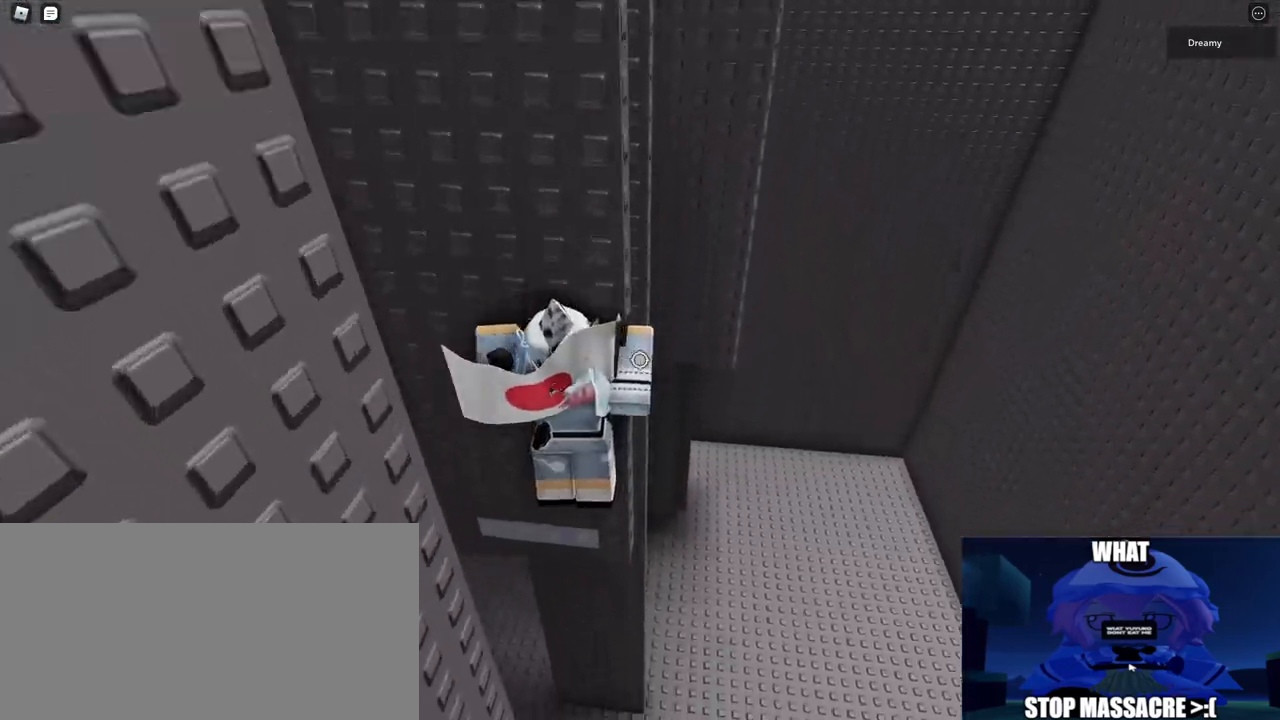
{"keys": ["d", "w"], "mouse": [], "events": [[83, "mouse_right", "up"], [317, "space", "up"]]}
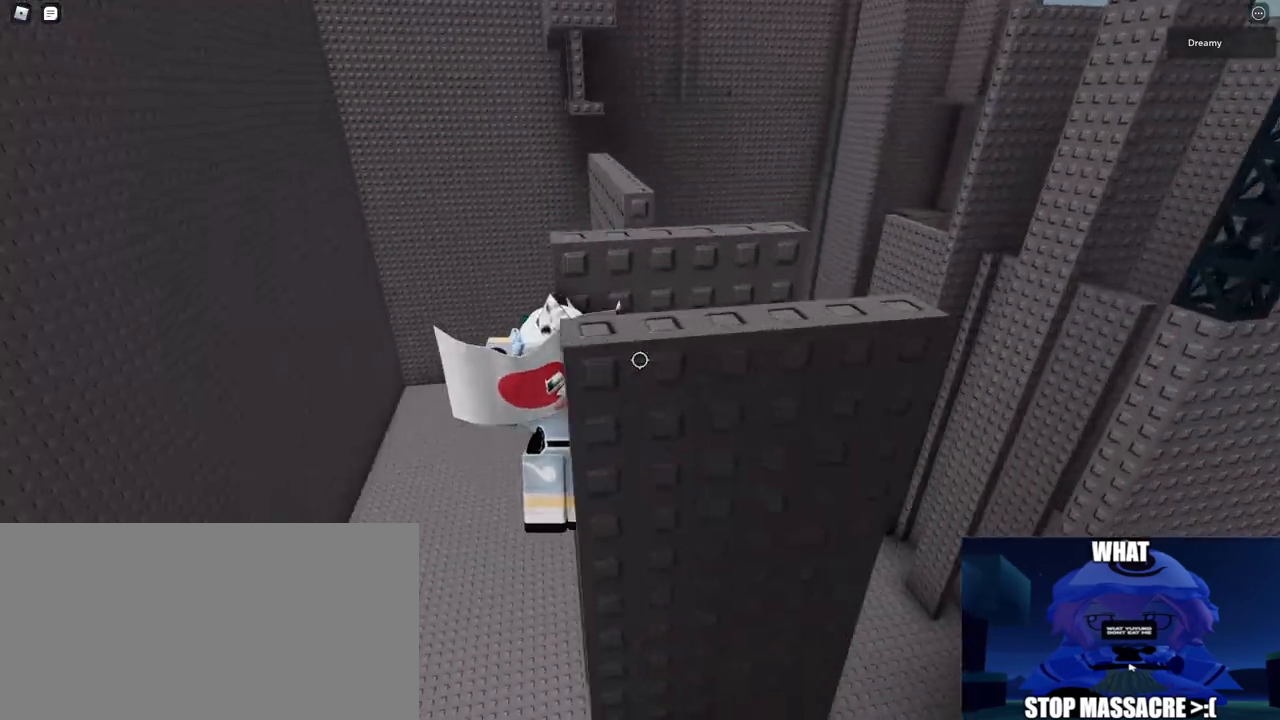
{"keys": ["w"], "mouse": [], "events": [[233, "d", "up"]]}
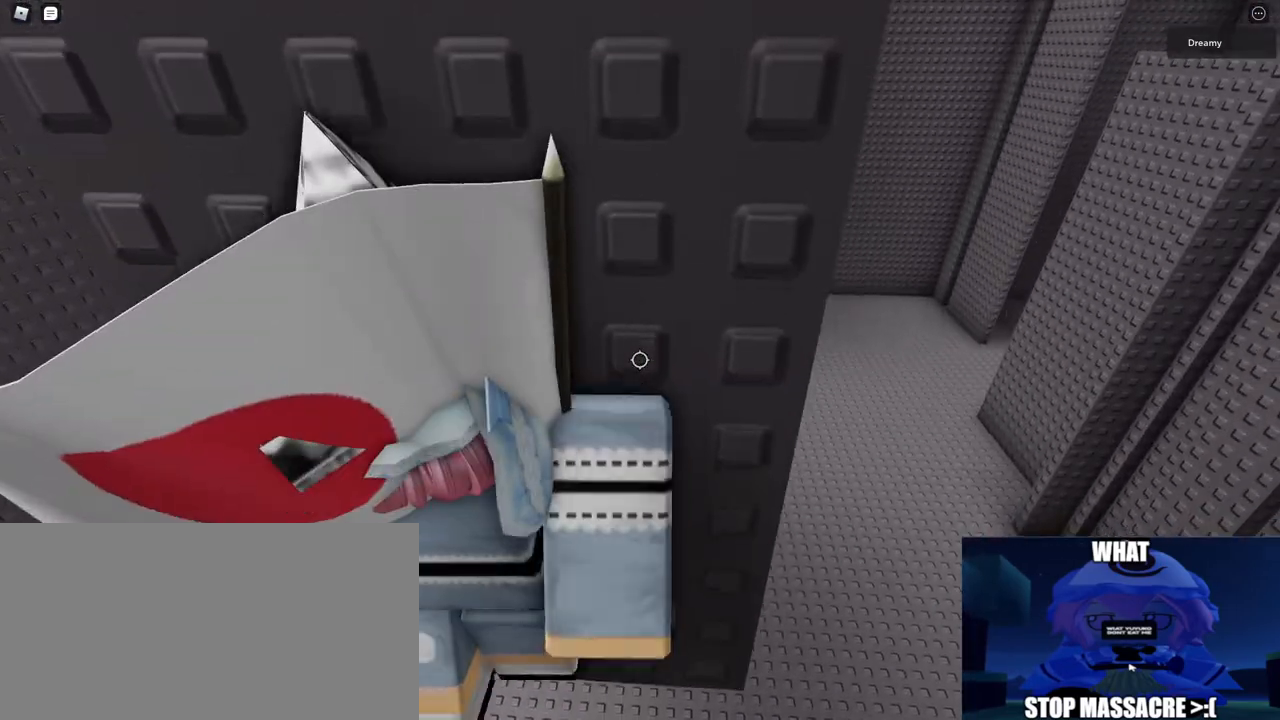
{"keys": [], "mouse": ["right"], "events": [[100, "w", "up"], [183, "mouse_right", "down"]]}
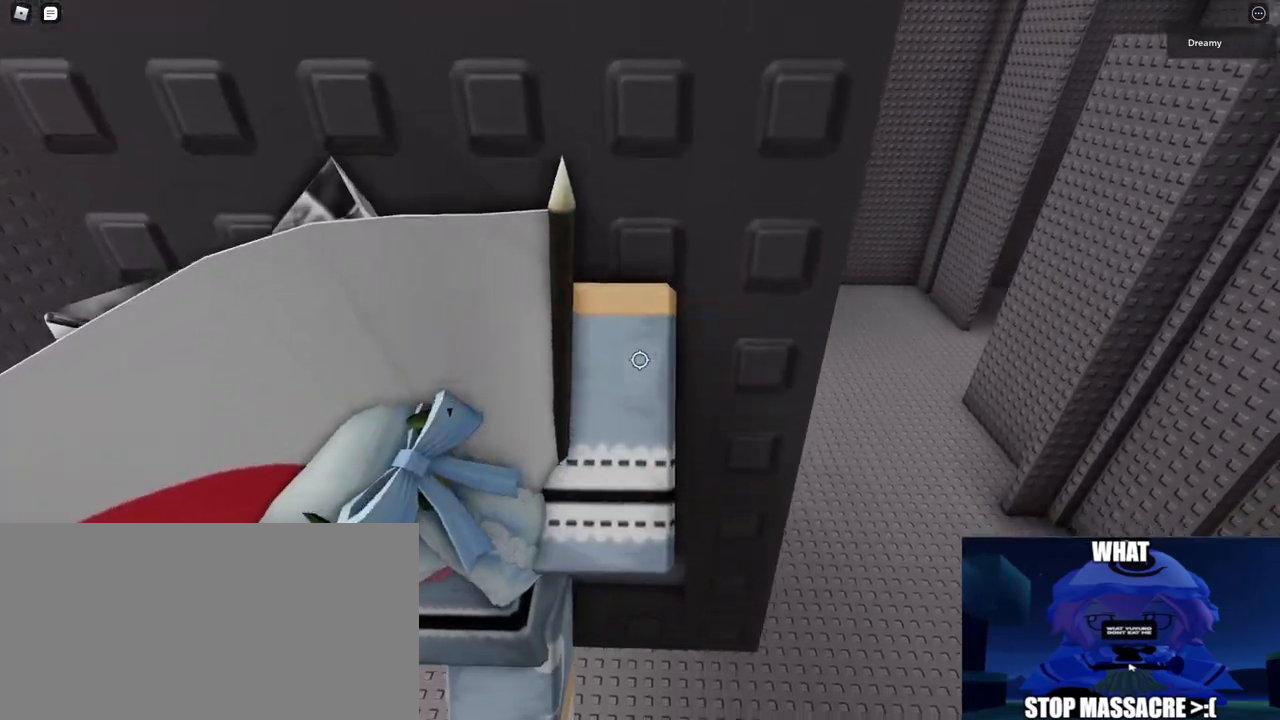
{"keys": [], "mouse": ["right"], "events": []}
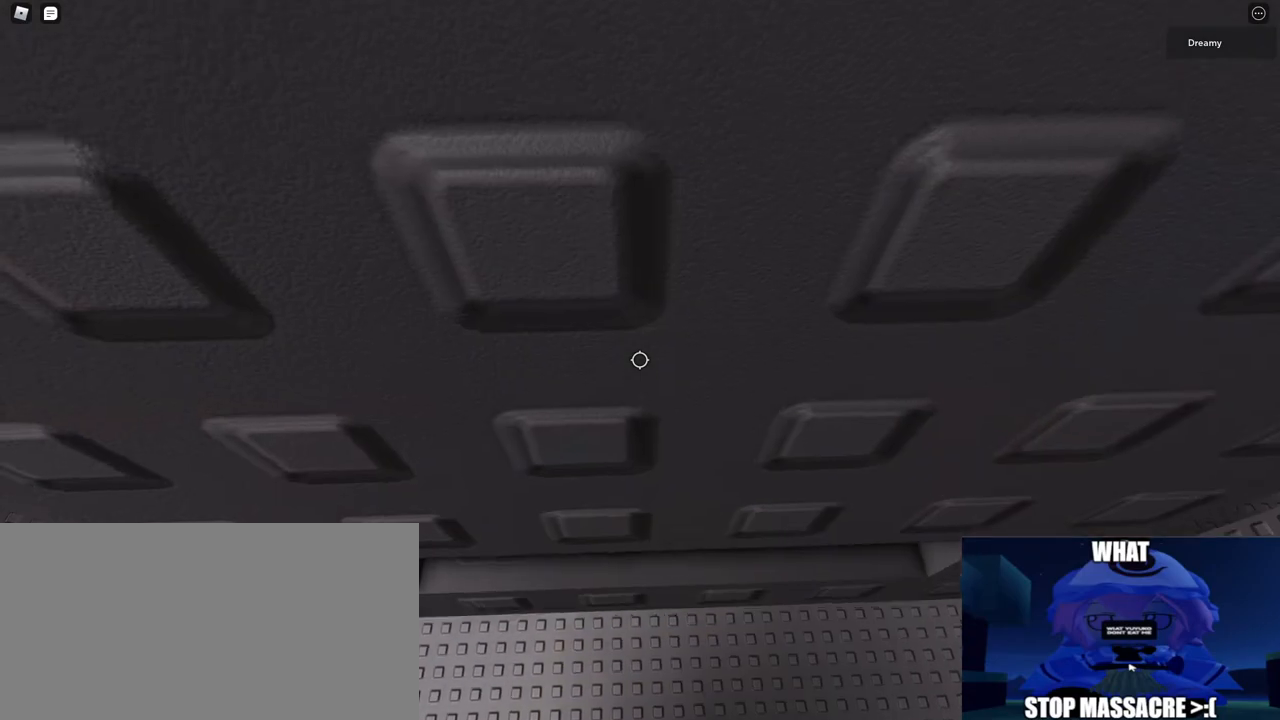
{"keys": ["w"], "mouse": ["right"], "events": [[217, "w", "down"], [250, "a", "down"], [317, "a", "up"]]}
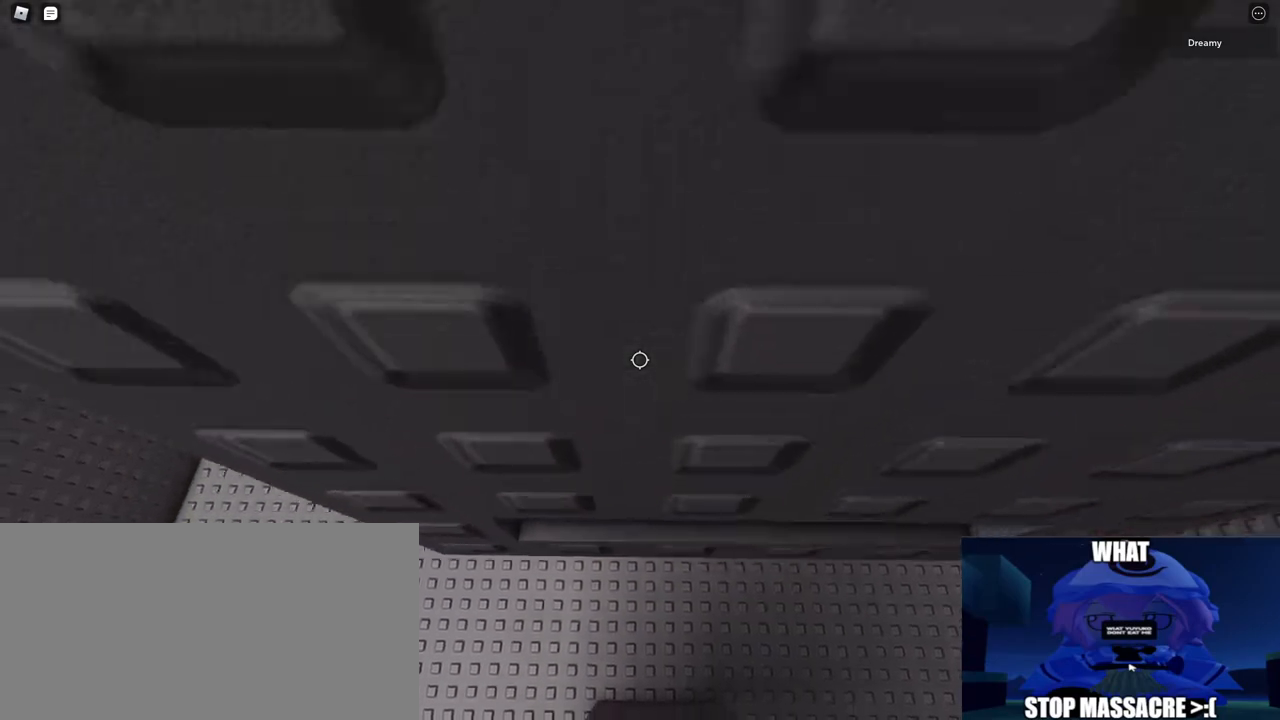
{"keys": ["w"], "mouse": ["right"], "events": [[150, "a", "down"], [200, "a", "up"]]}
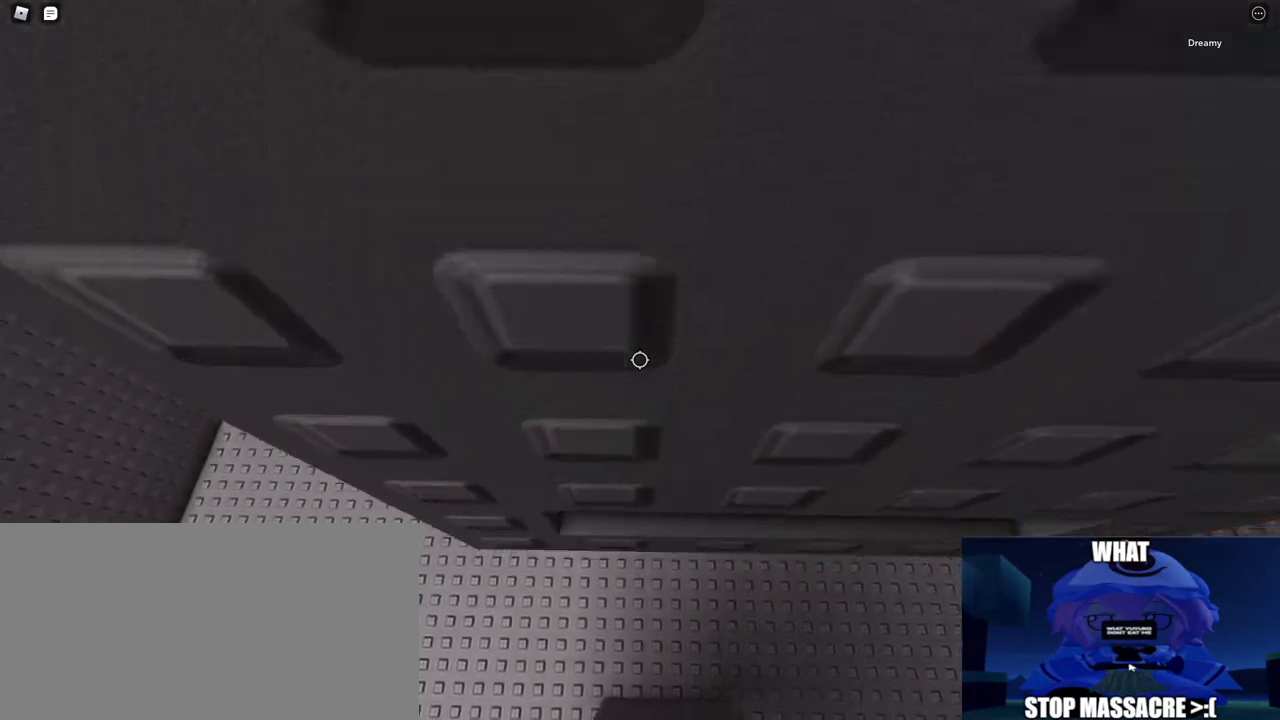
{"keys": [], "mouse": ["right"], "events": [[33, "shift", "down"], [50, "mouse_right", "up"], [83, "w", "up"], [117, "shift", "up"], [250, "mouse_right", "down"]]}